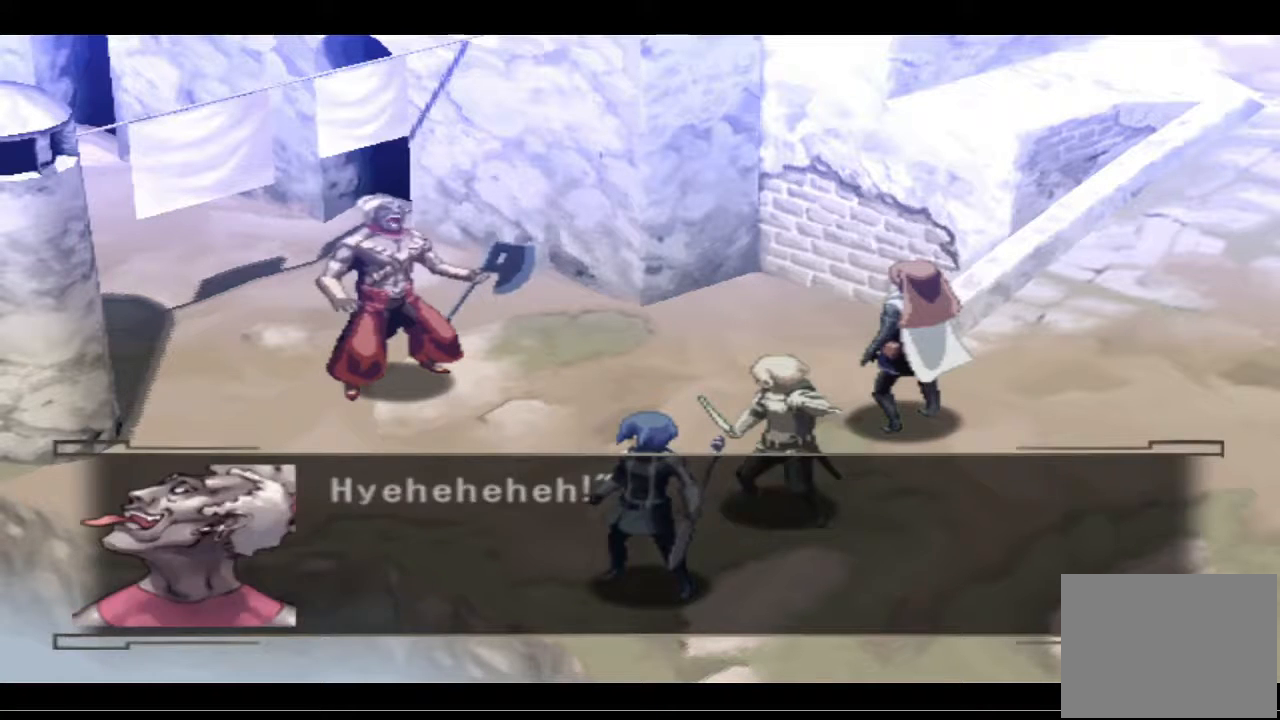
Gameplay with a controller (PlayStation layout); each line is a JSON object with the inputs held at the frame after it. "events" lists button and stick changes between this image and that frame as [ms after this image, input, new state], when the widget could be followed in between.
{"buttons": [], "left_stick": "center", "right_stick": "center", "events": [[33, "CROSS", "up"]]}
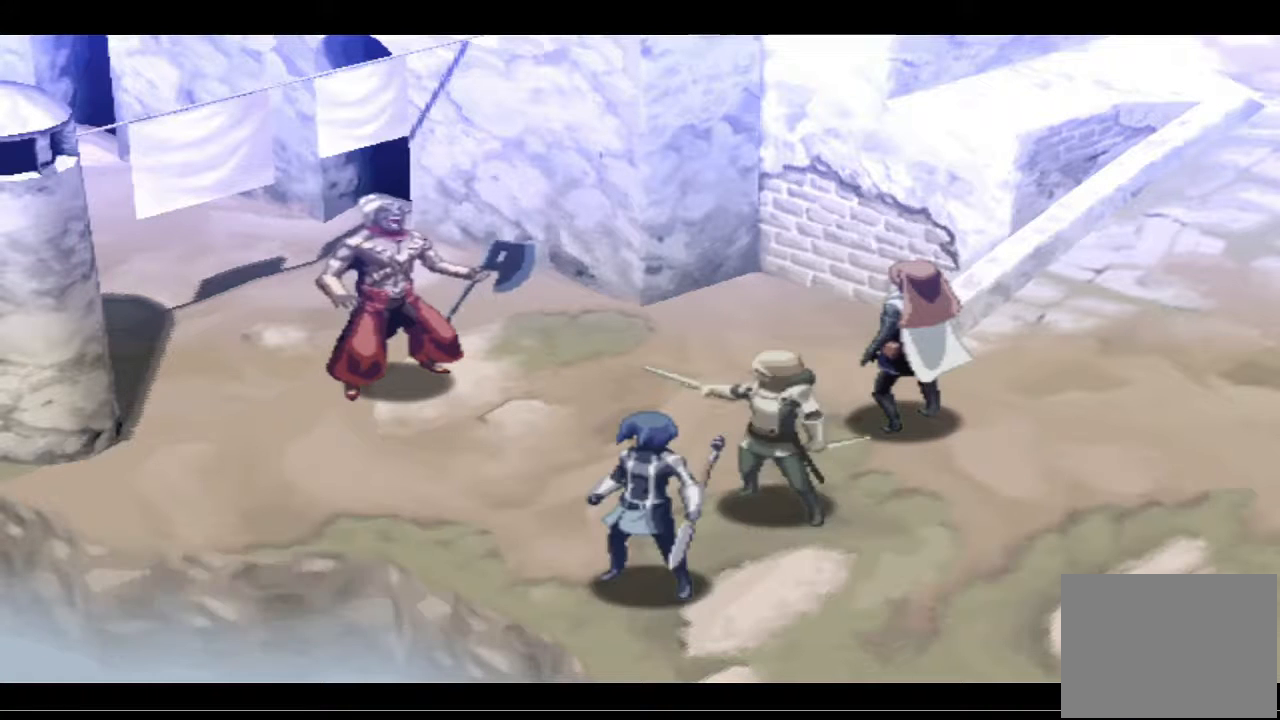
{"buttons": [], "left_stick": "center", "right_stick": "center", "events": []}
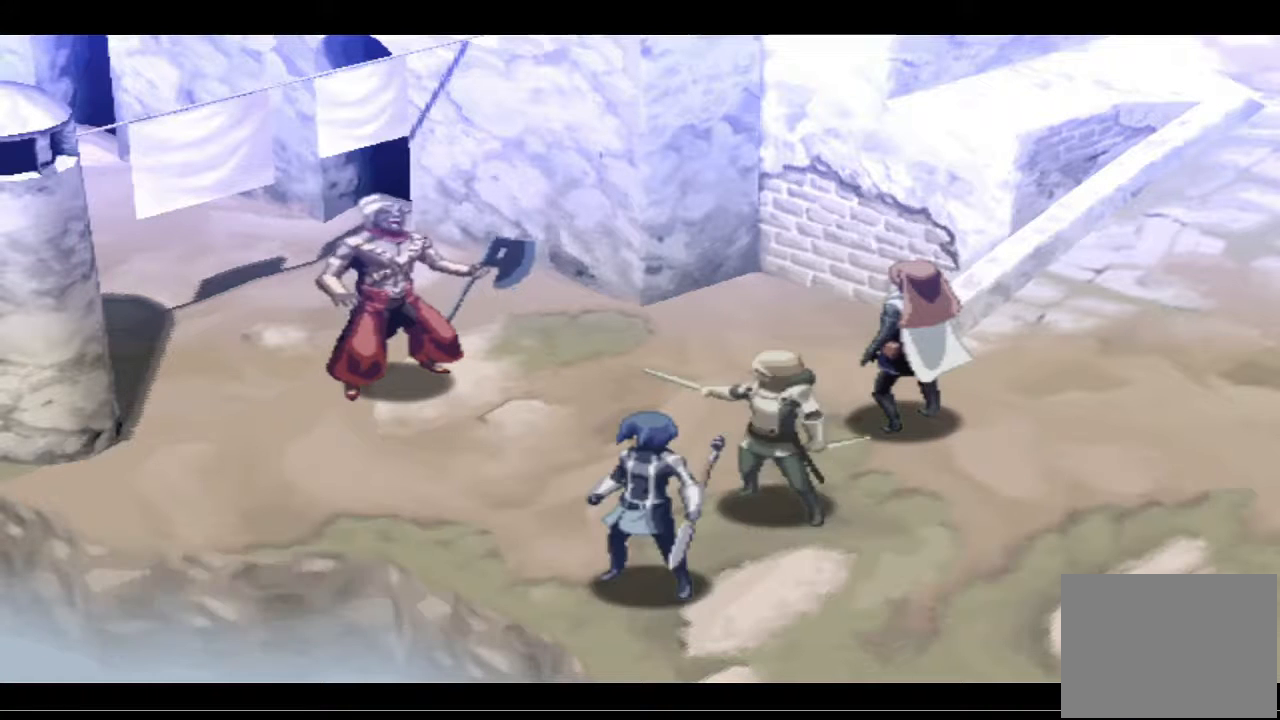
{"buttons": [], "left_stick": "center", "right_stick": "center", "events": []}
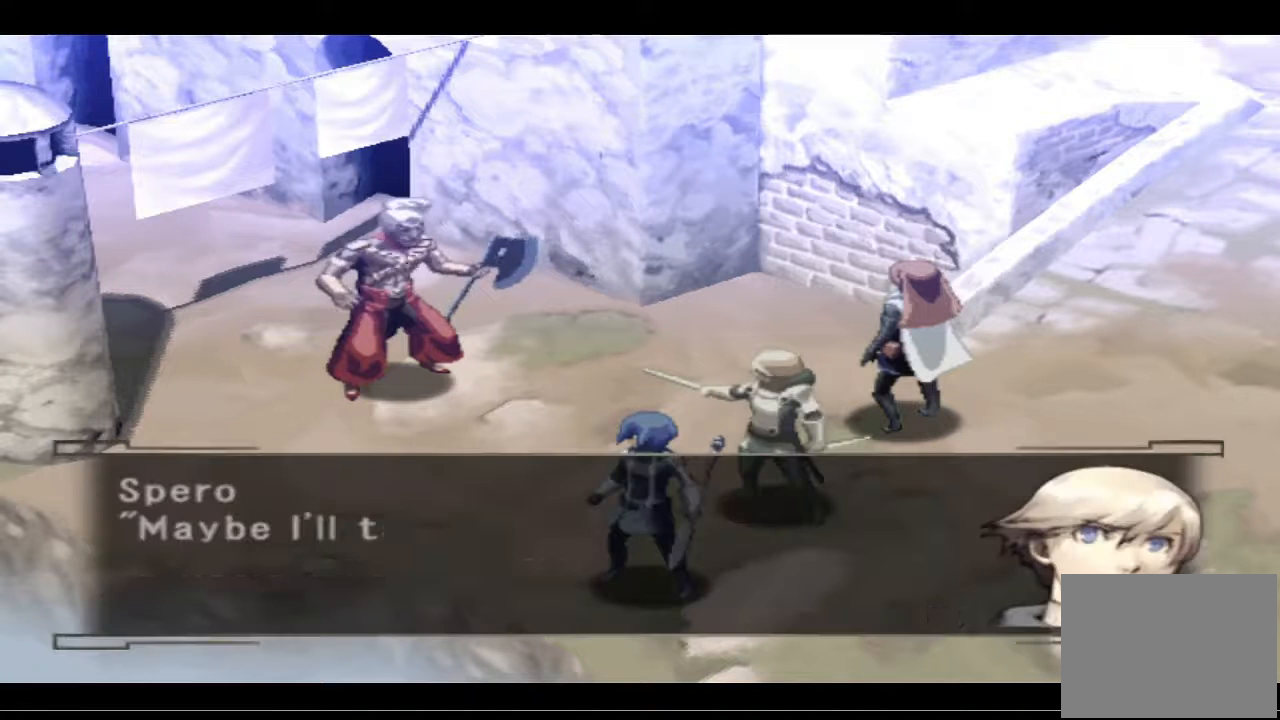
{"buttons": [], "left_stick": "center", "right_stick": "center", "events": []}
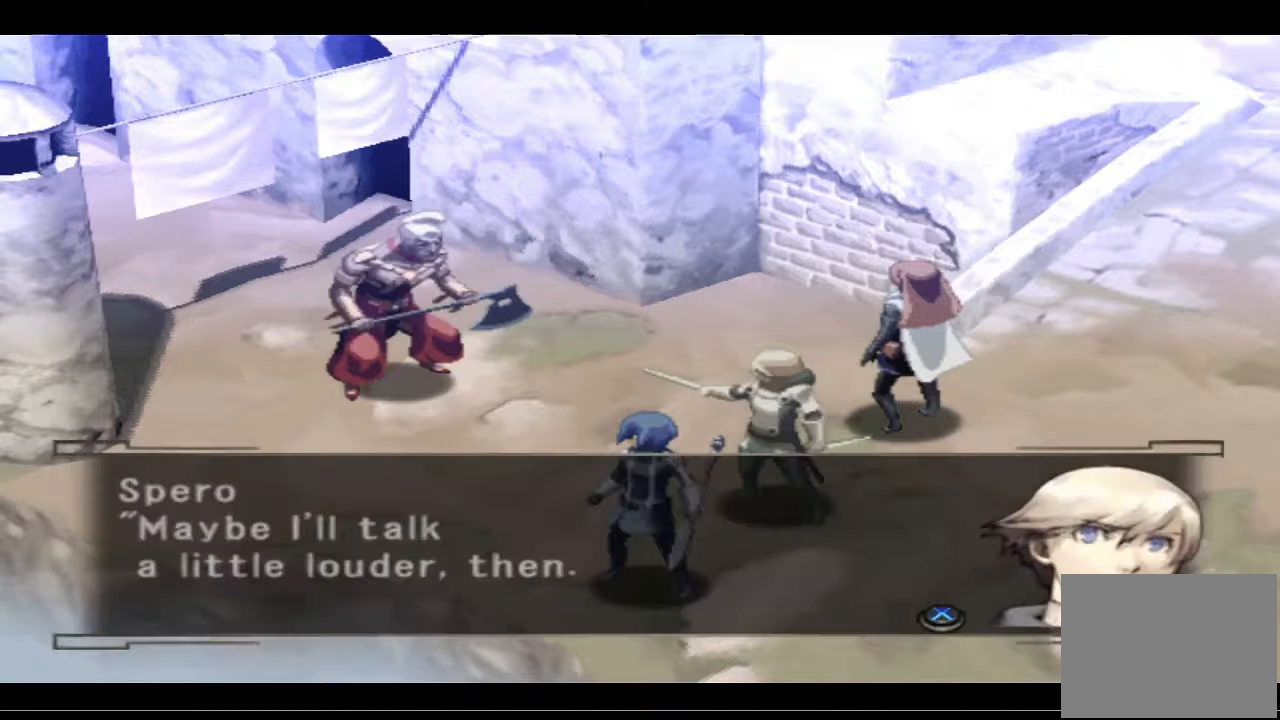
{"buttons": [], "left_stick": "center", "right_stick": "center", "events": [[267, "CROSS", "down"], [433, "CROSS", "up"]]}
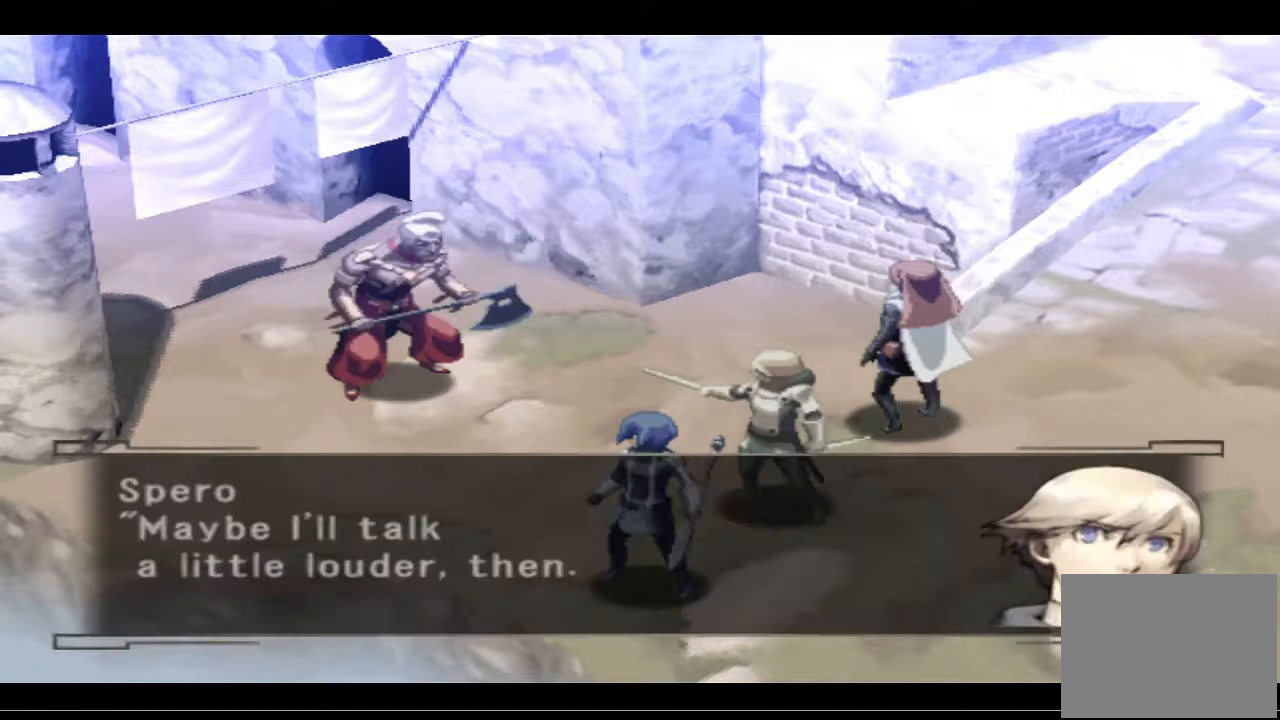
{"buttons": [], "left_stick": "center", "right_stick": "center", "events": []}
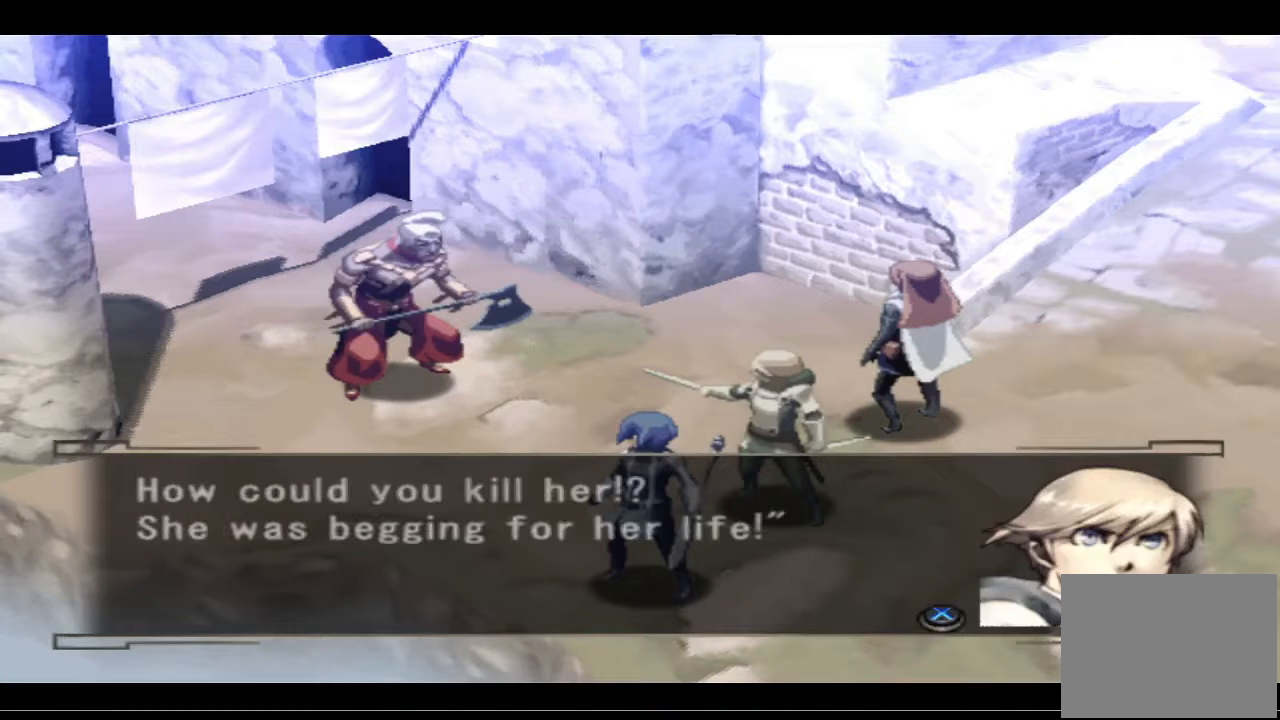
{"buttons": [], "left_stick": "center", "right_stick": "center", "events": []}
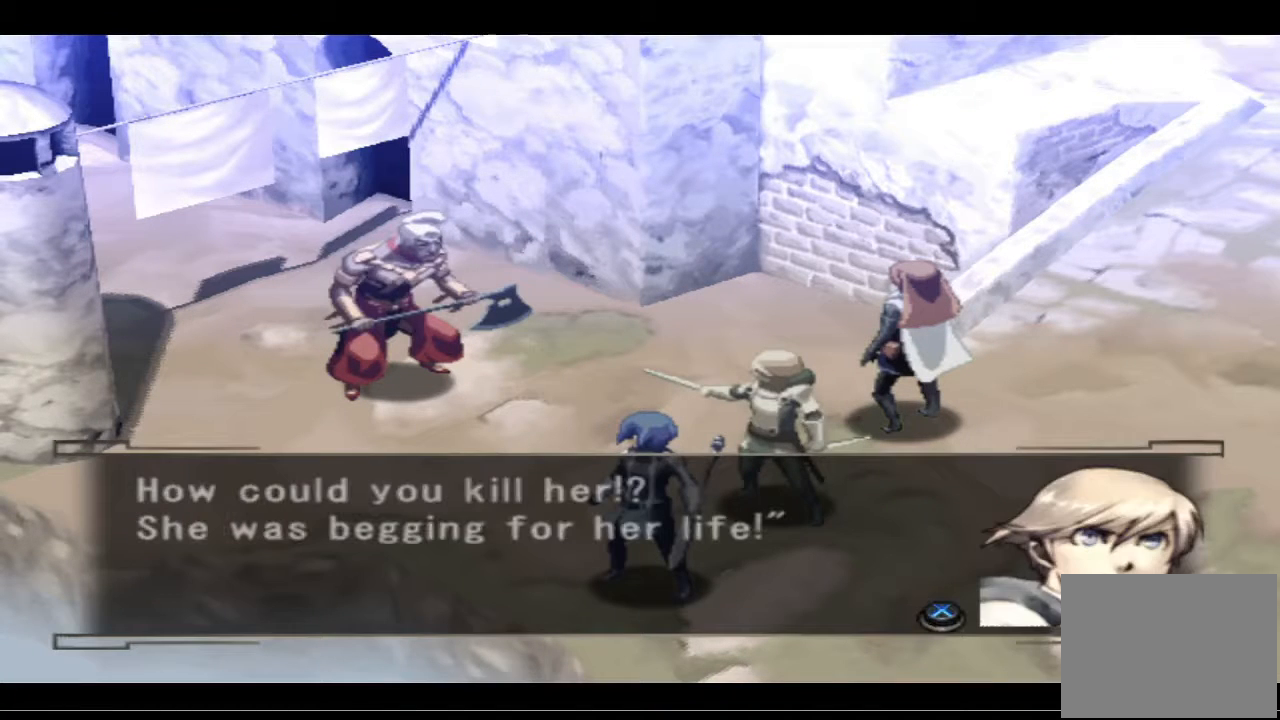
{"buttons": [], "left_stick": "center", "right_stick": "center", "events": [[200, "CROSS", "down"], [367, "CROSS", "up"]]}
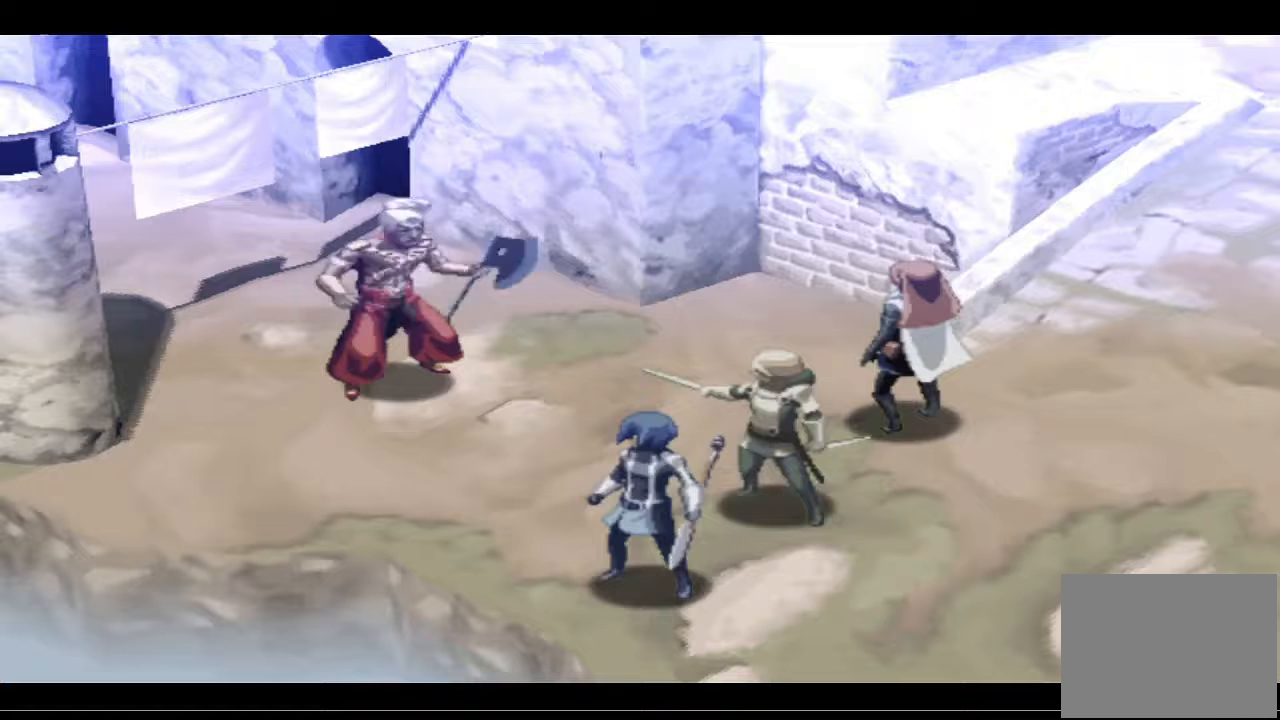
{"buttons": [], "left_stick": "center", "right_stick": "center", "events": []}
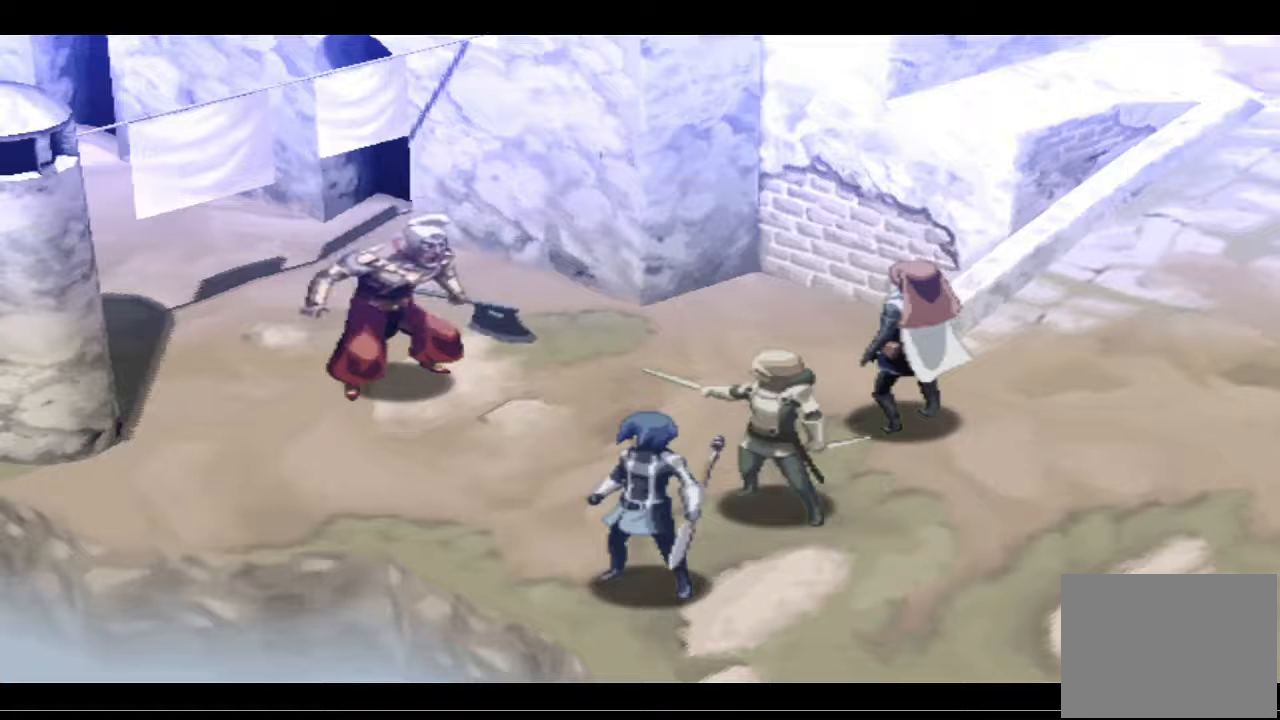
{"buttons": [], "left_stick": "center", "right_stick": "center", "events": []}
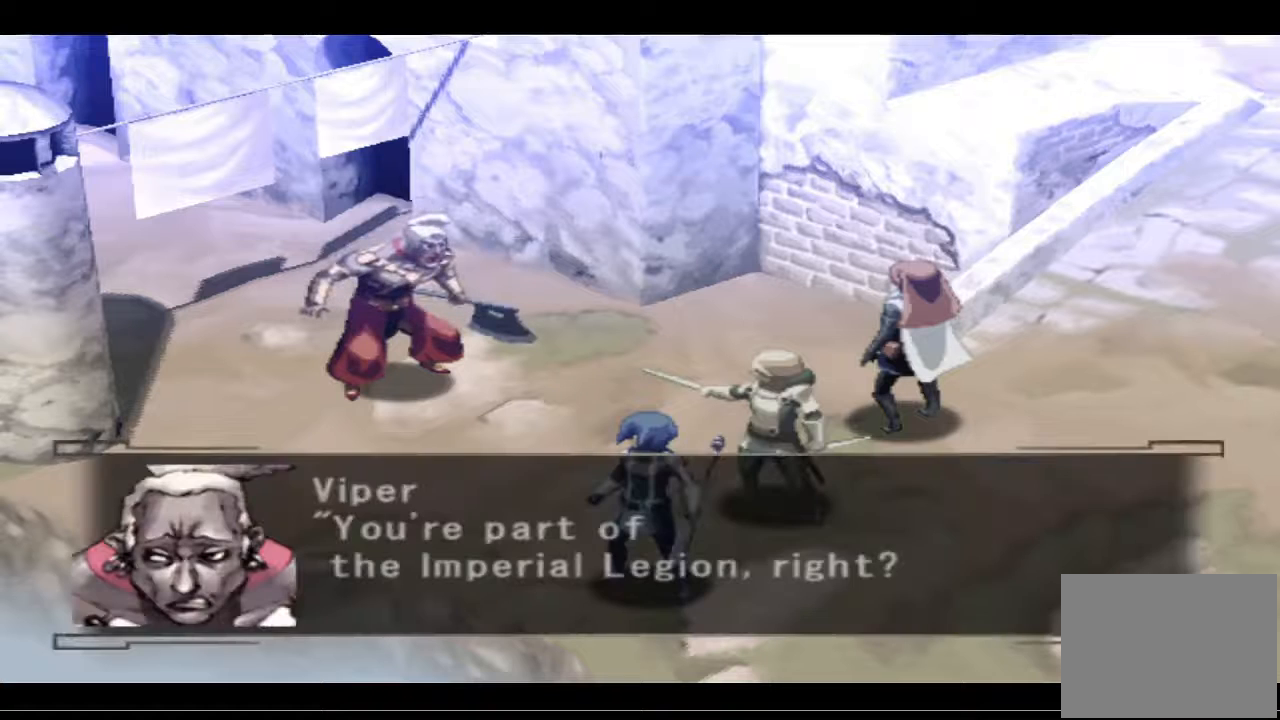
{"buttons": [], "left_stick": "center", "right_stick": "center", "events": [[200, "CROSS", "down"], [367, "CROSS", "up"]]}
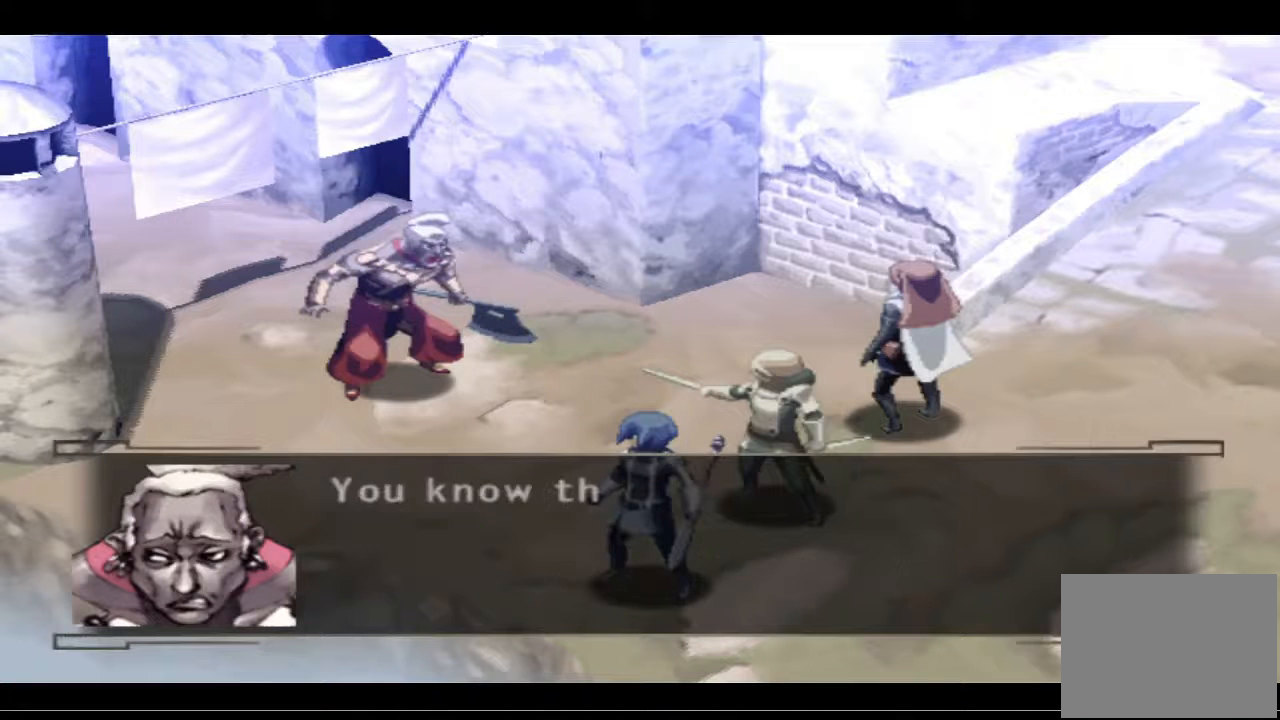
{"buttons": [], "left_stick": "center", "right_stick": "center", "events": [[300, "CROSS", "down"], [467, "CROSS", "up"]]}
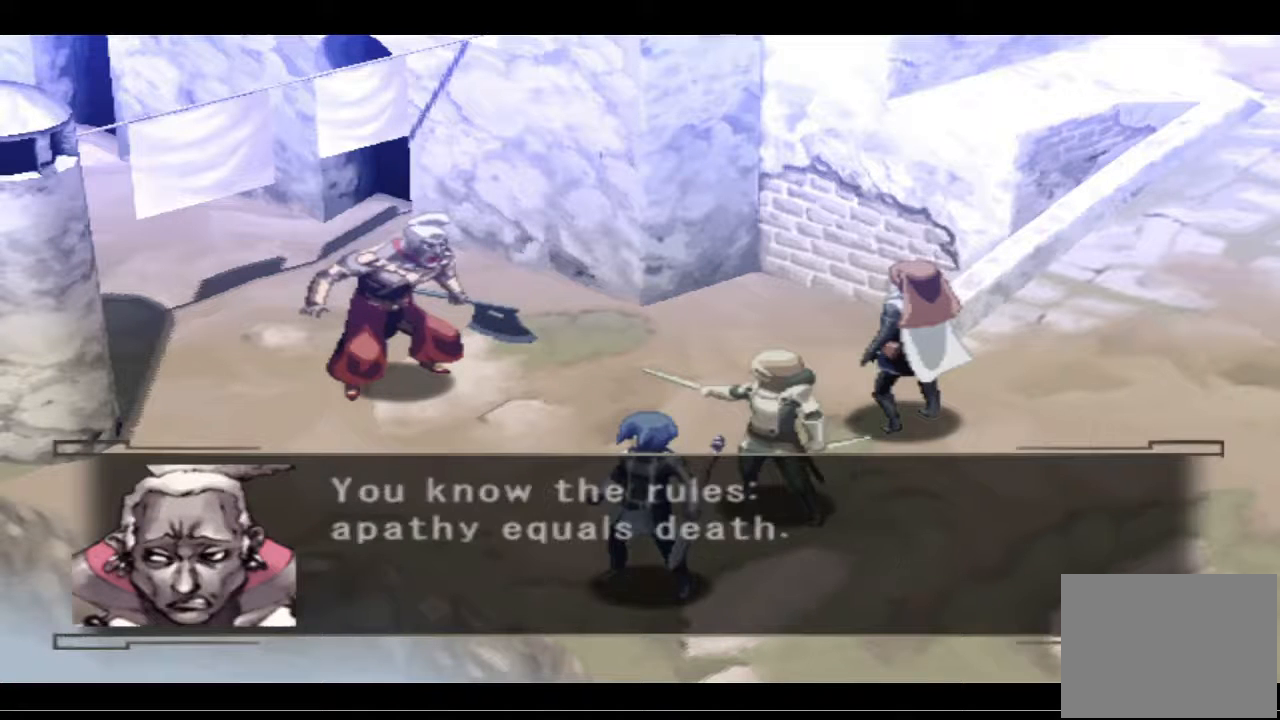
{"buttons": [], "left_stick": "center", "right_stick": "center", "events": []}
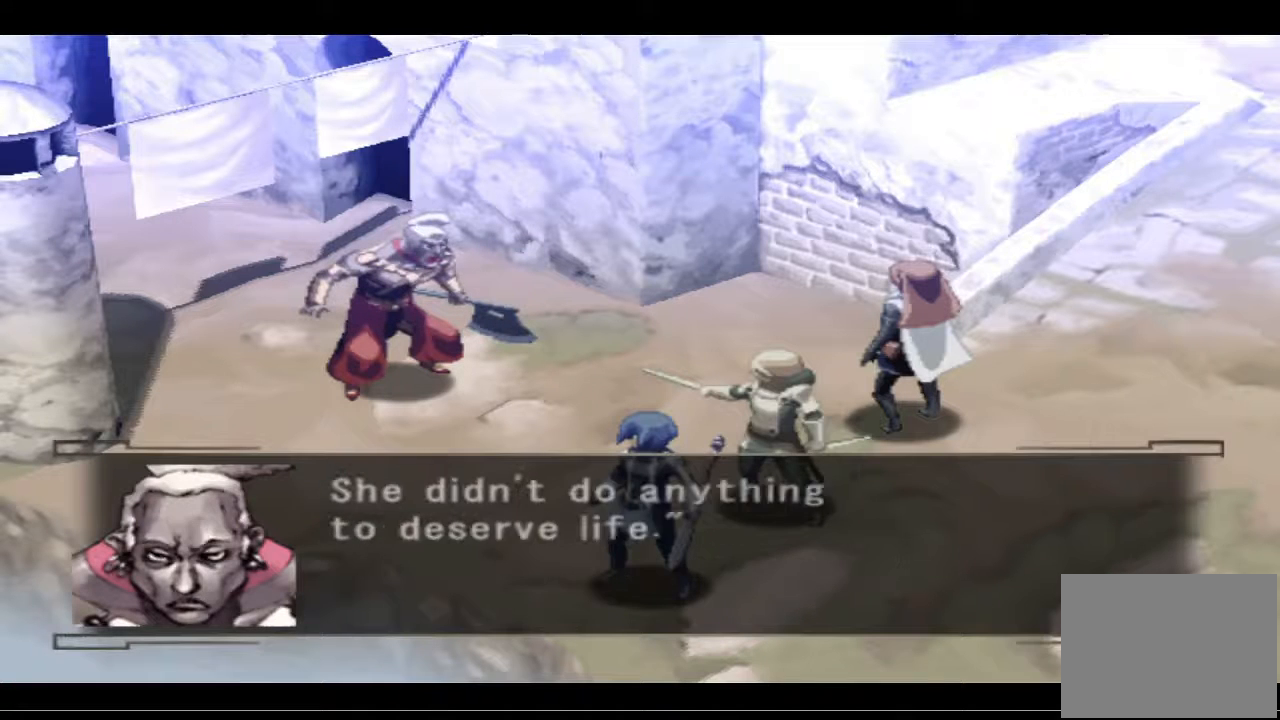
{"buttons": [], "left_stick": "center", "right_stick": "center", "events": [[67, "CROSS", "down"], [233, "CROSS", "up"]]}
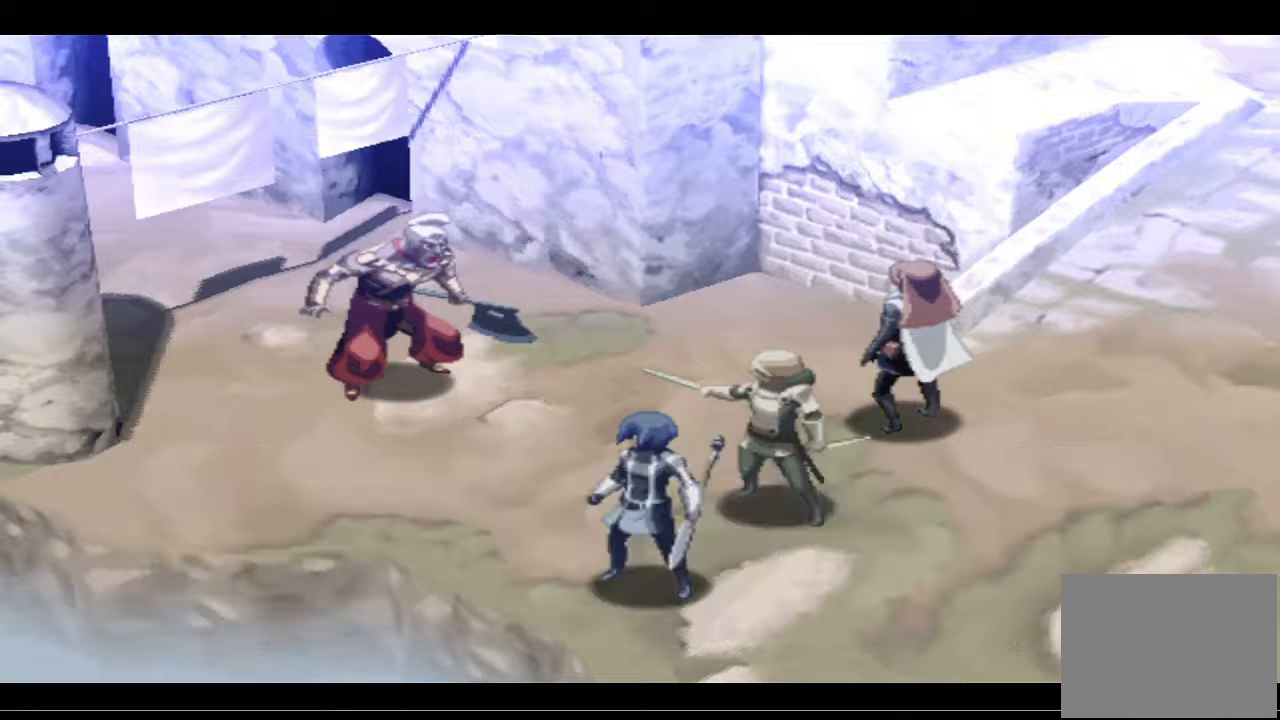
{"buttons": [], "left_stick": "center", "right_stick": "center", "events": []}
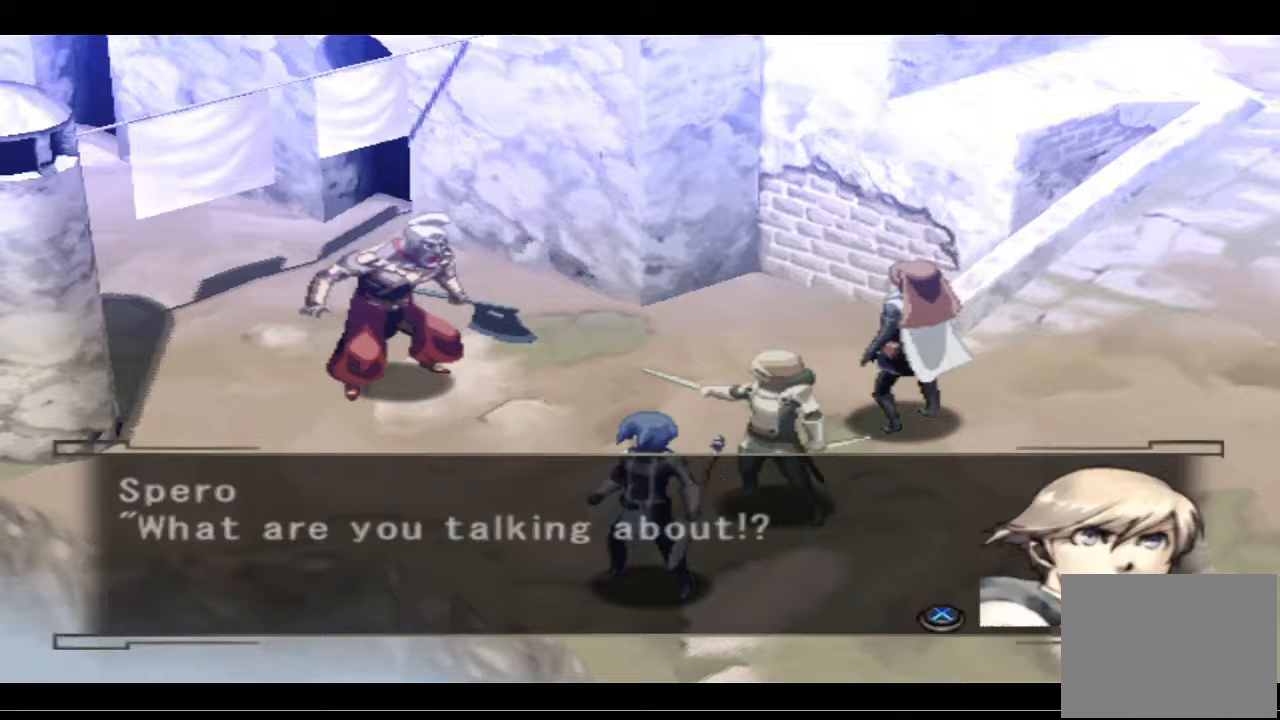
{"buttons": [], "left_stick": "center", "right_stick": "center", "events": [[133, "CROSS", "down"], [300, "CROSS", "up"]]}
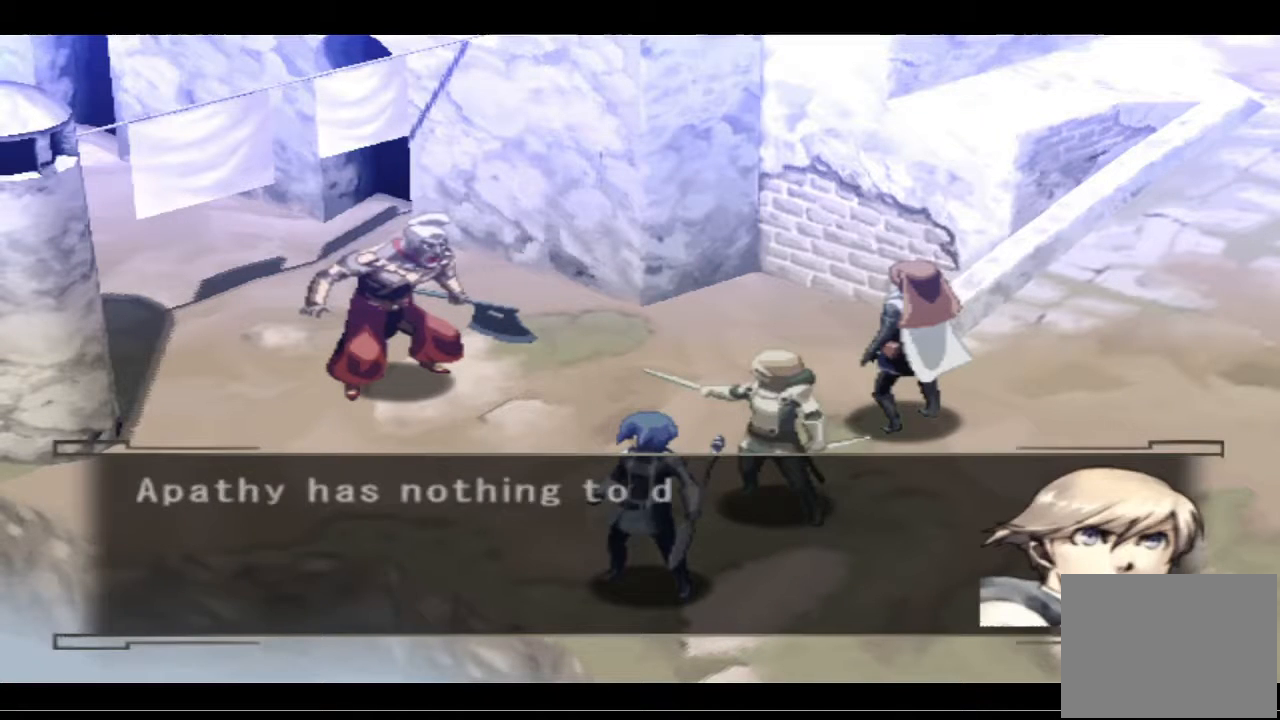
{"buttons": [], "left_stick": "center", "right_stick": "center", "events": [[267, "CROSS", "down"], [433, "CROSS", "up"]]}
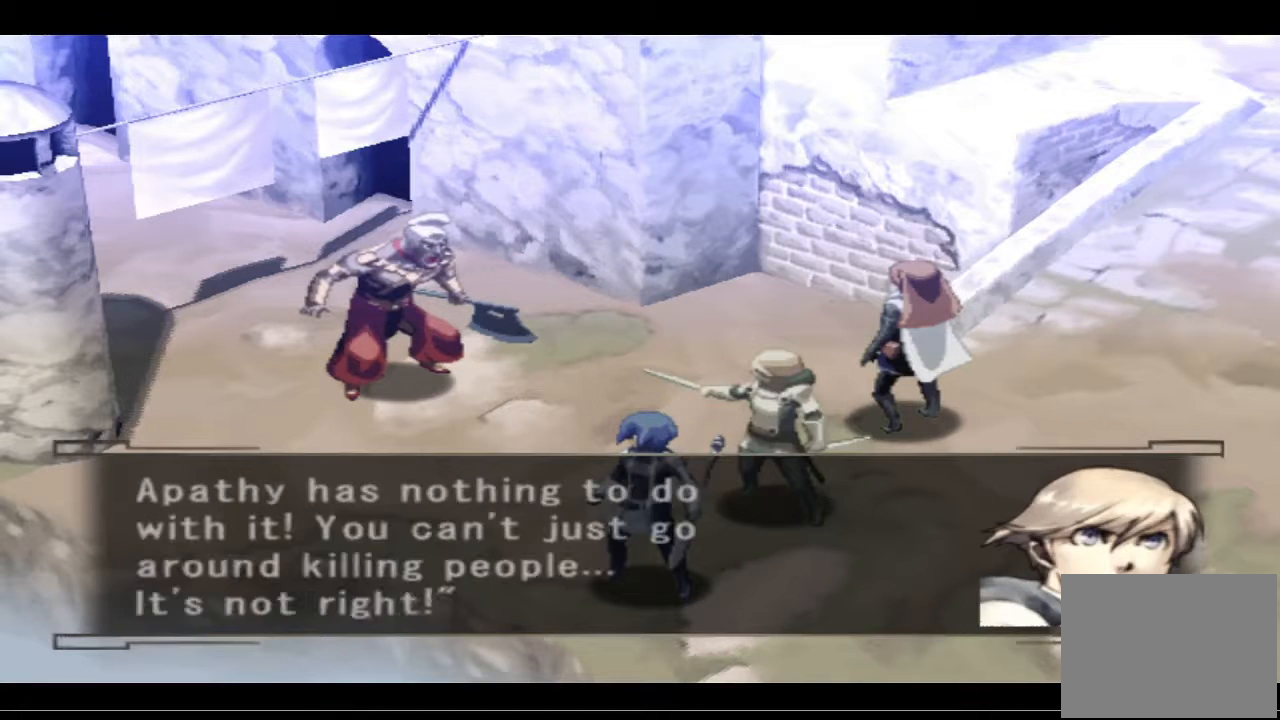
{"buttons": [], "left_stick": "center", "right_stick": "center", "events": []}
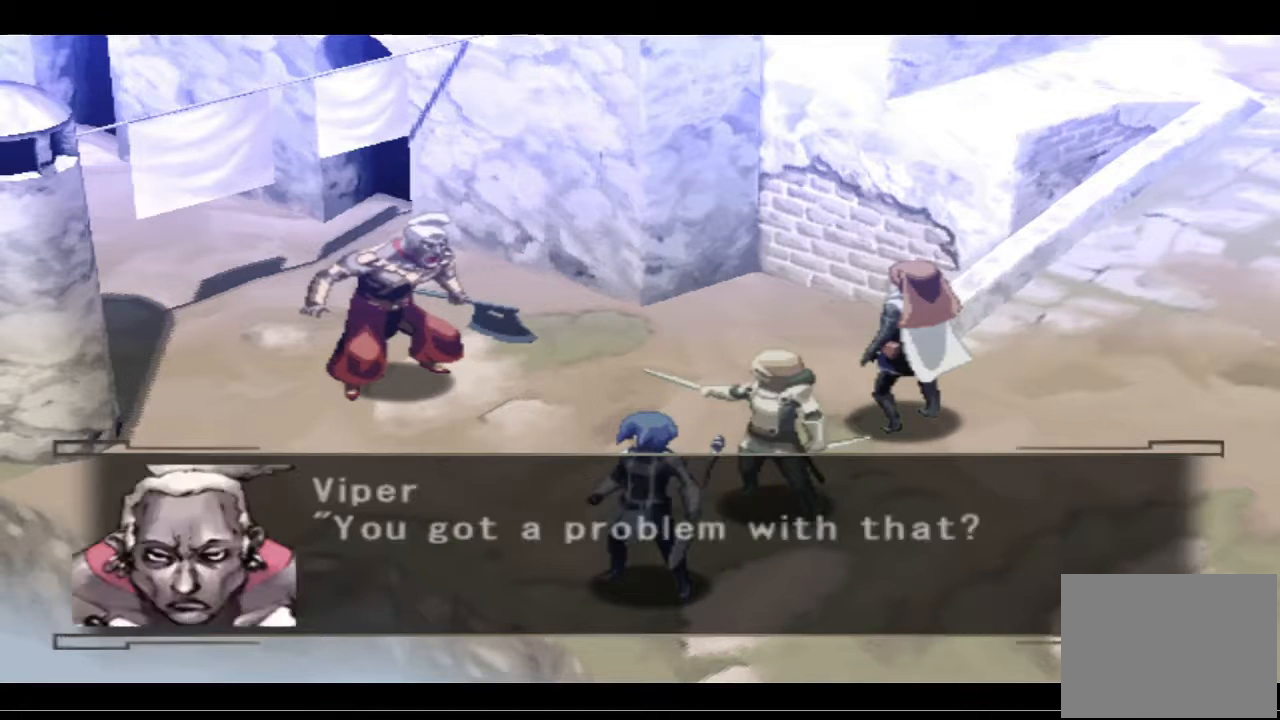
{"buttons": [], "left_stick": "center", "right_stick": "center", "events": [[100, "CROSS", "down"], [233, "CROSS", "up"]]}
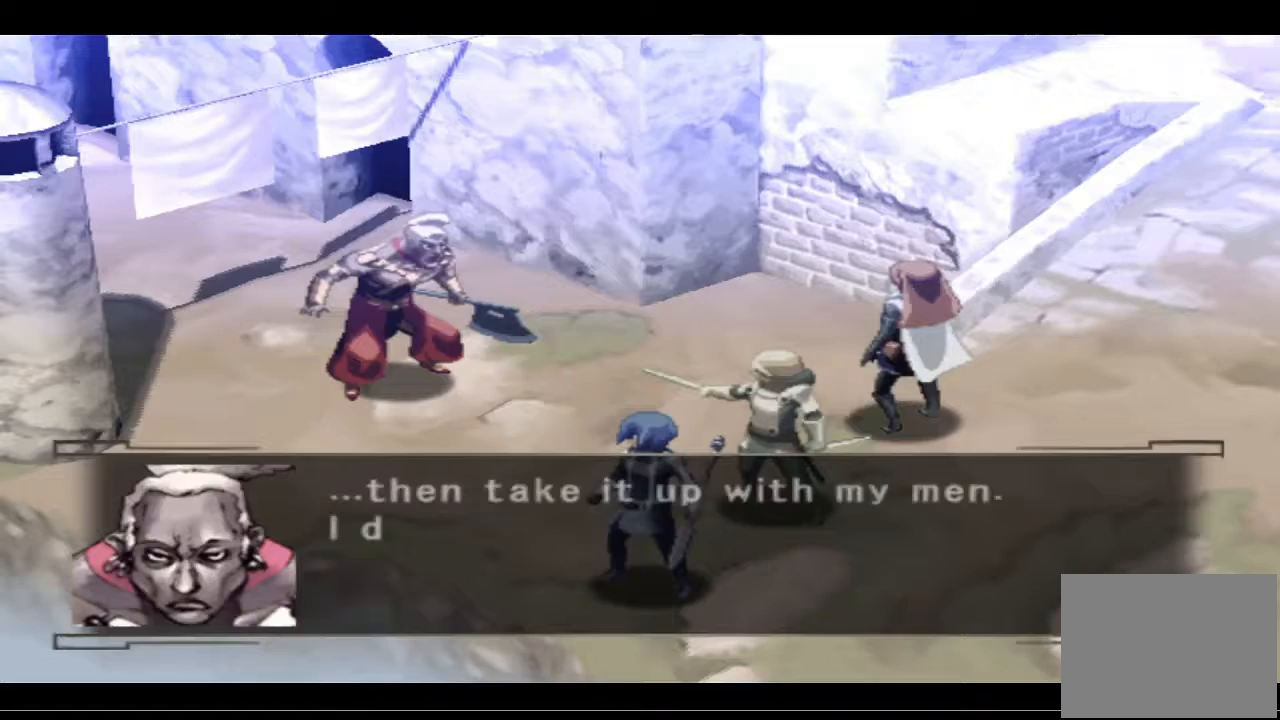
{"buttons": ["CROSS"], "left_stick": "center", "right_stick": "center", "events": [[100, "CROSS", "down"], [233, "CROSS", "up"], [333, "CROSS", "down"], [433, "CROSS", "up"], [500, "CROSS", "down"]]}
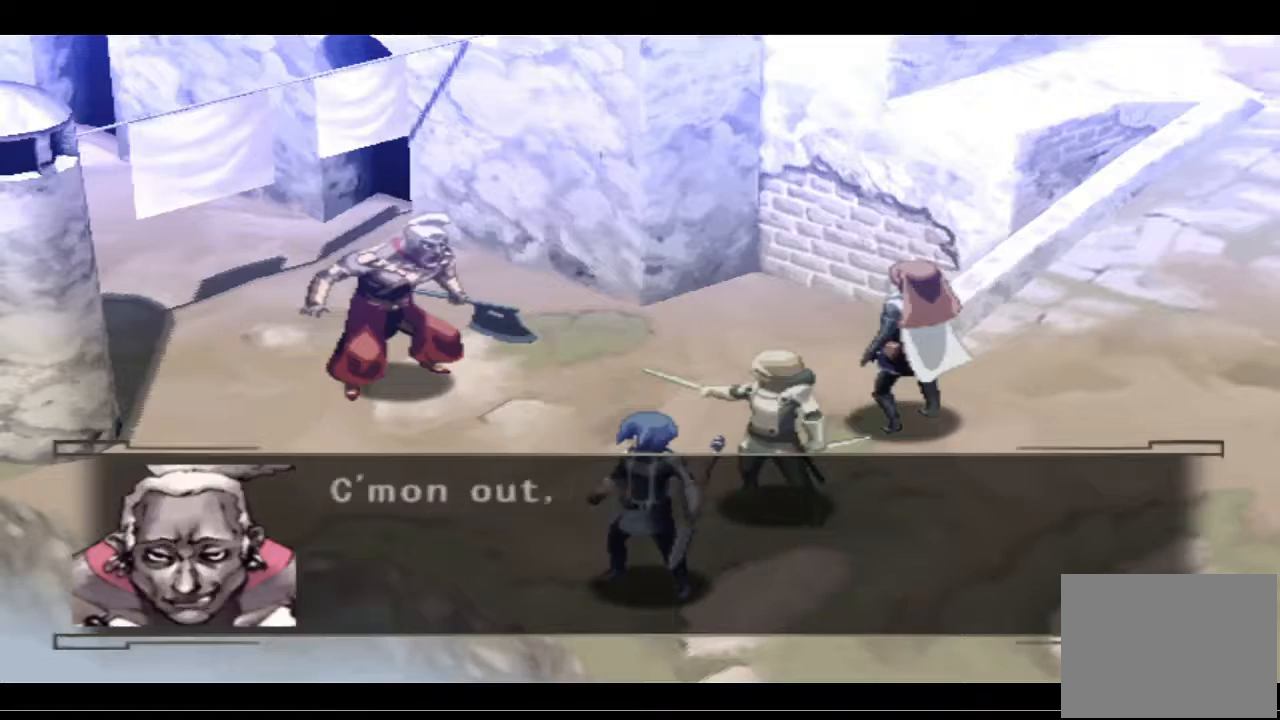
{"buttons": [], "left_stick": "center", "right_stick": "center", "events": [[133, "CROSS", "up"], [167, "CROSS", "down"], [300, "CROSS", "up"], [400, "CROSS", "down"], [500, "CROSS", "up"]]}